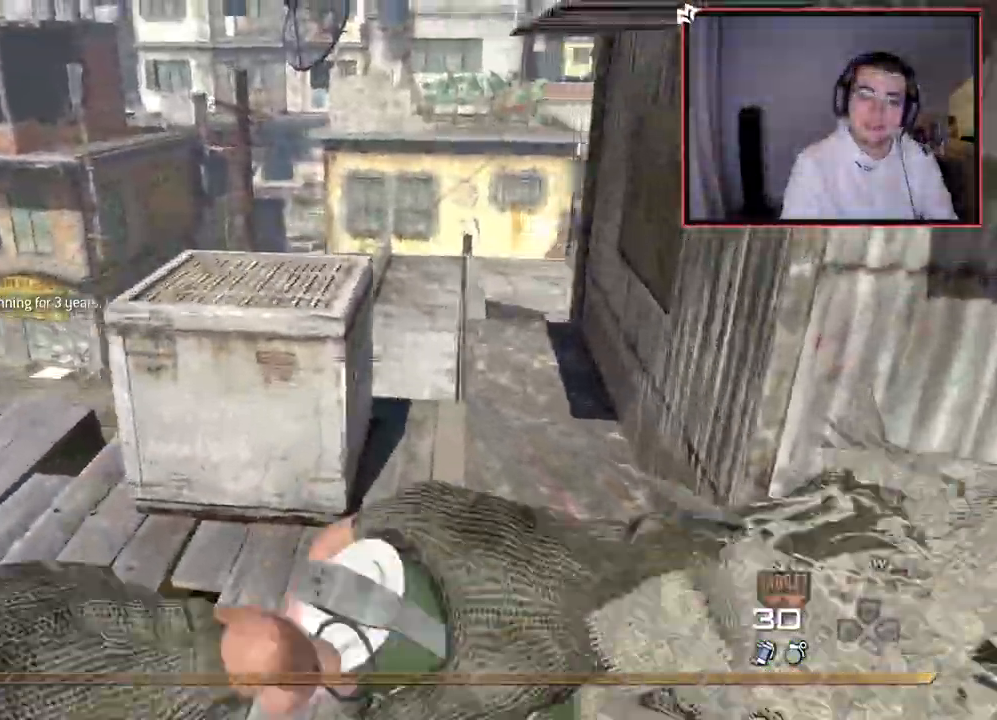
Gameplay with a controller (PlayStation layout); each line is a JSON object with the inputs held at the frame after it. "events" lists button and stick changes between this image and that frame as [ms after this image, input, new state], when the widget could be followed in between.
{"buttons": ["L1"], "left_stick": "up", "right_stick": "center", "events": [[17, "L1", "up"], [17, "right_stick", "left"], [67, "right_stick", "center"], [401, "L1", "down"], [401, "left_stick", "up"], [401, "right_stick", "right"], [484, "right_stick", "center"]]}
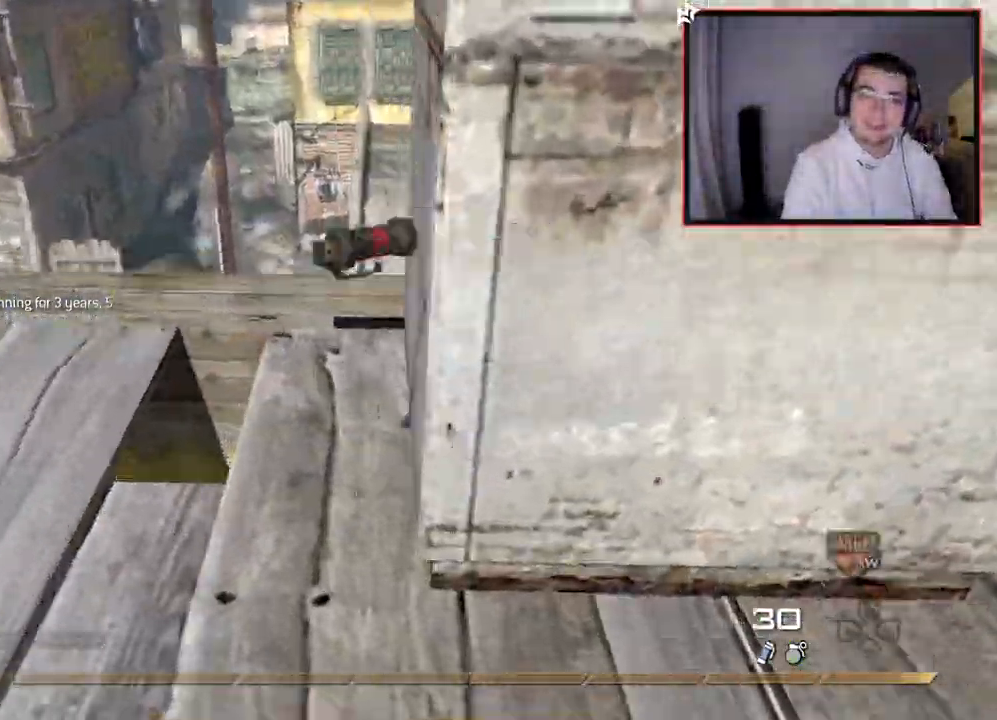
{"buttons": [], "left_stick": "down", "right_stick": "center", "events": [[16, "L1", "up"], [83, "L1", "down"], [200, "L1", "up"], [250, "right_stick", "down-right"], [300, "left_stick", "center"], [300, "right_stick", "center"], [467, "left_stick", "down"]]}
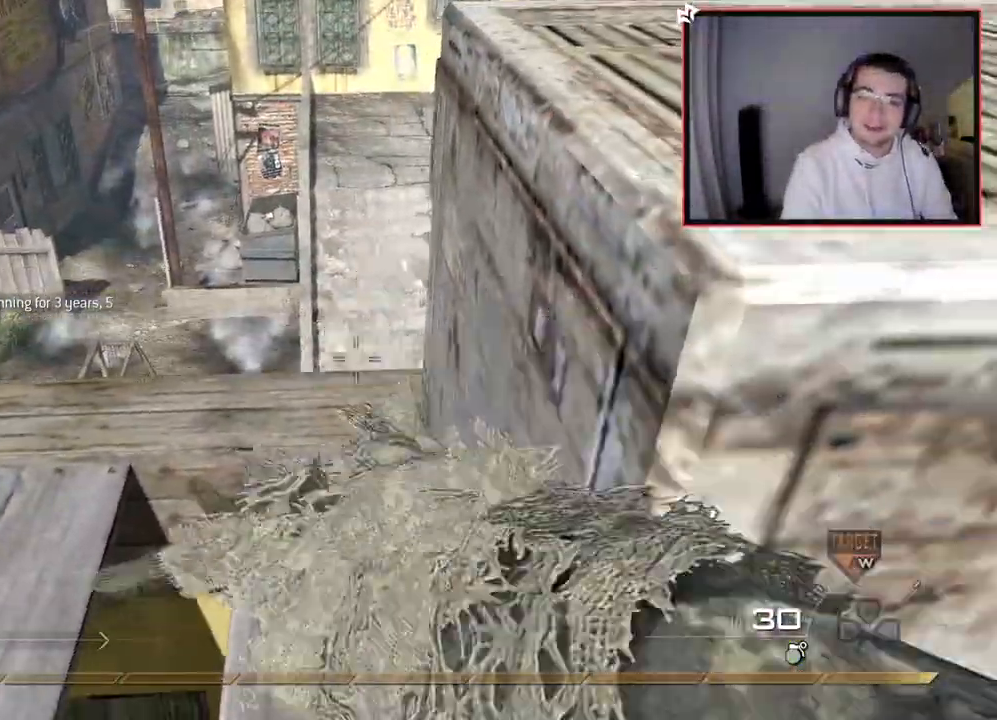
{"buttons": ["SQUARE", "R2"], "left_stick": "left", "right_stick": "center", "events": [[167, "right_stick", "left"], [317, "left_stick", "down-left"], [434, "left_stick", "left"], [434, "right_stick", "center"], [467, "R2", "down"], [484, "SQUARE", "down"]]}
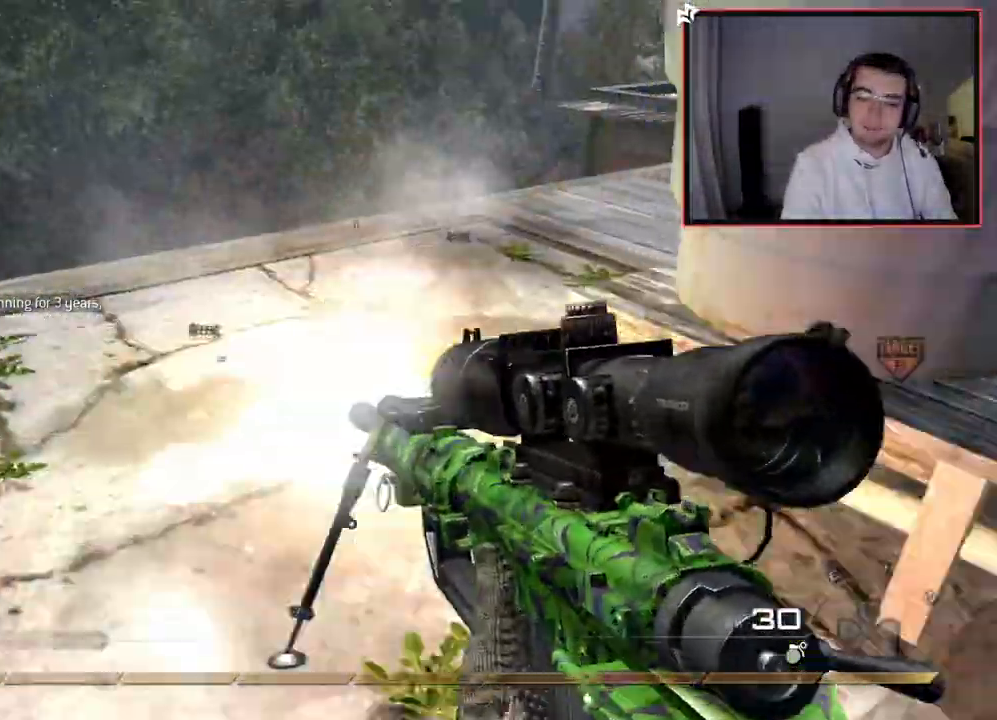
{"buttons": ["TRIANGLE"], "left_stick": "up-right", "right_stick": "center", "events": [[83, "R2", "up"], [83, "SQUARE", "up"], [183, "right_stick", "right"], [300, "right_stick", "center"], [367, "TRIANGLE", "down"], [367, "left_stick", "down"], [433, "TRIANGLE", "up"], [450, "left_stick", "up-right"], [500, "TRIANGLE", "down"]]}
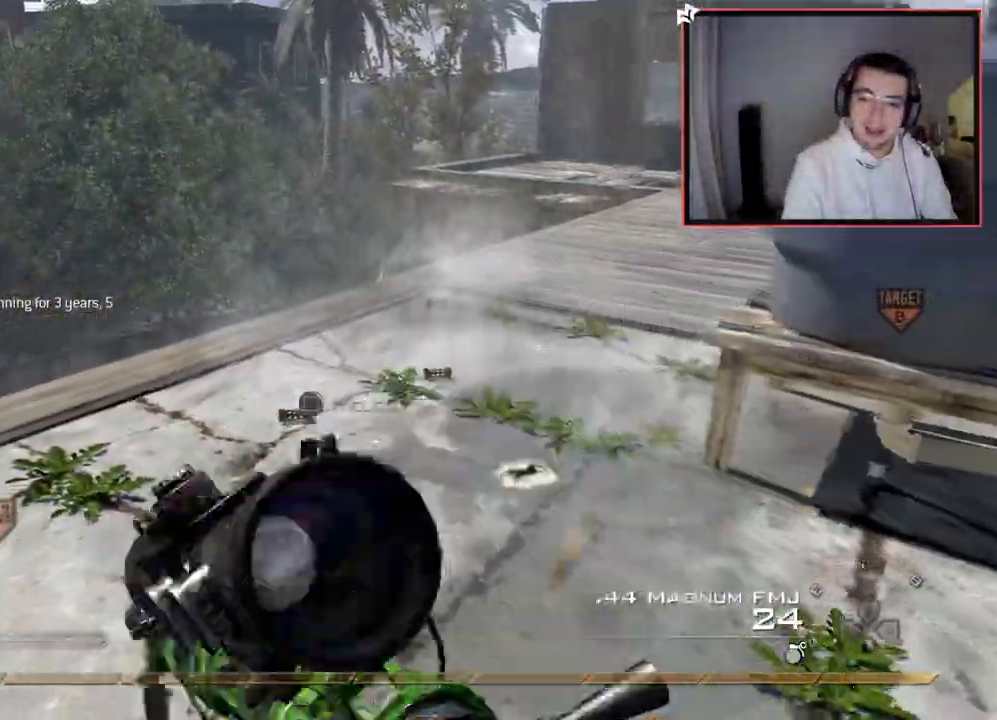
{"buttons": [], "left_stick": "down", "right_stick": "center", "events": [[100, "TRIANGLE", "up"], [234, "R1", "down"], [250, "right_stick", "down"], [317, "left_stick", "center"], [384, "R1", "up"], [451, "left_stick", "down"], [467, "right_stick", "center"]]}
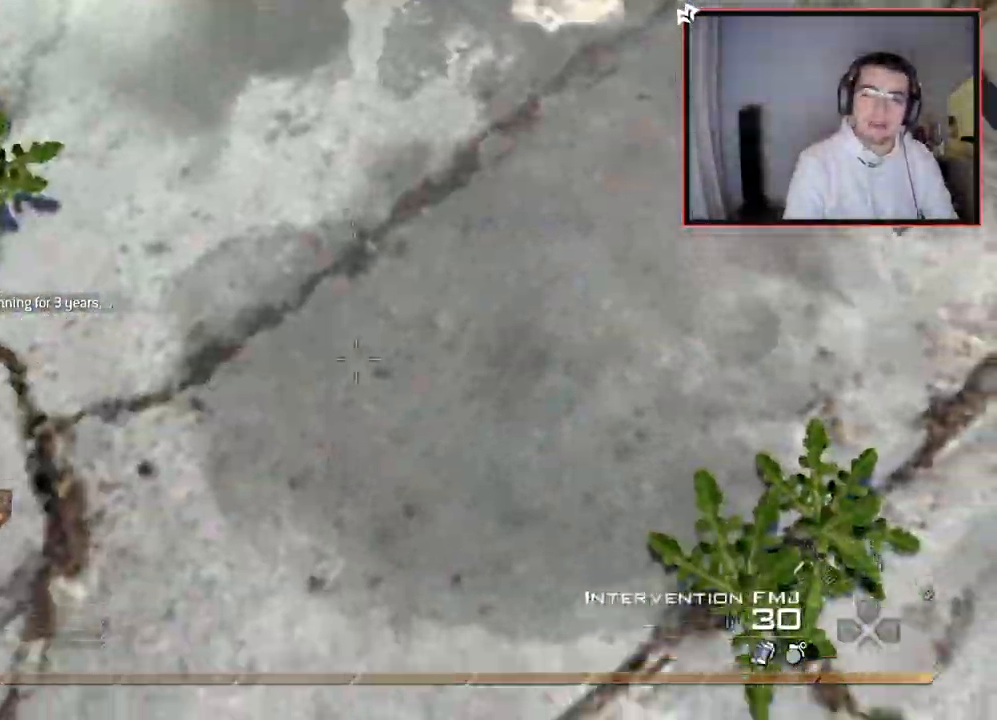
{"buttons": [], "left_stick": "center", "right_stick": "center", "events": [[16, "CIRCLE", "down"], [116, "CIRCLE", "up"], [200, "CROSS", "down"], [300, "left_stick", "center"], [317, "CROSS", "up"], [450, "right_stick", "down-right"], [500, "right_stick", "center"]]}
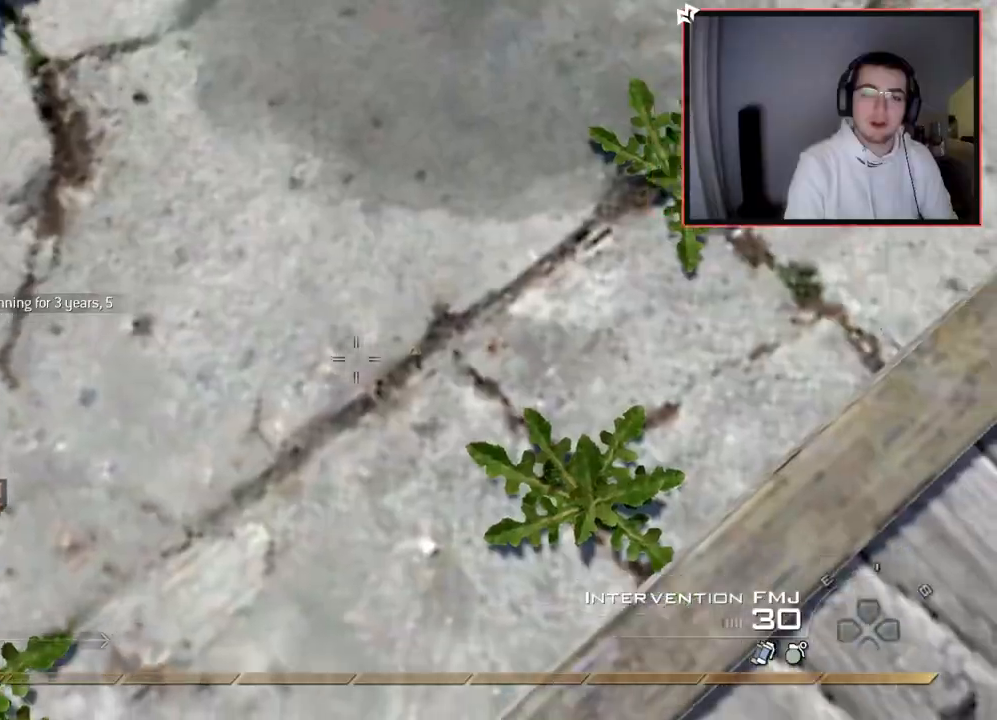
{"buttons": [], "left_stick": "center", "right_stick": "center", "events": [[33, "left_stick", "down"], [167, "left_stick", "center"], [367, "L1", "down"], [467, "L1", "up"]]}
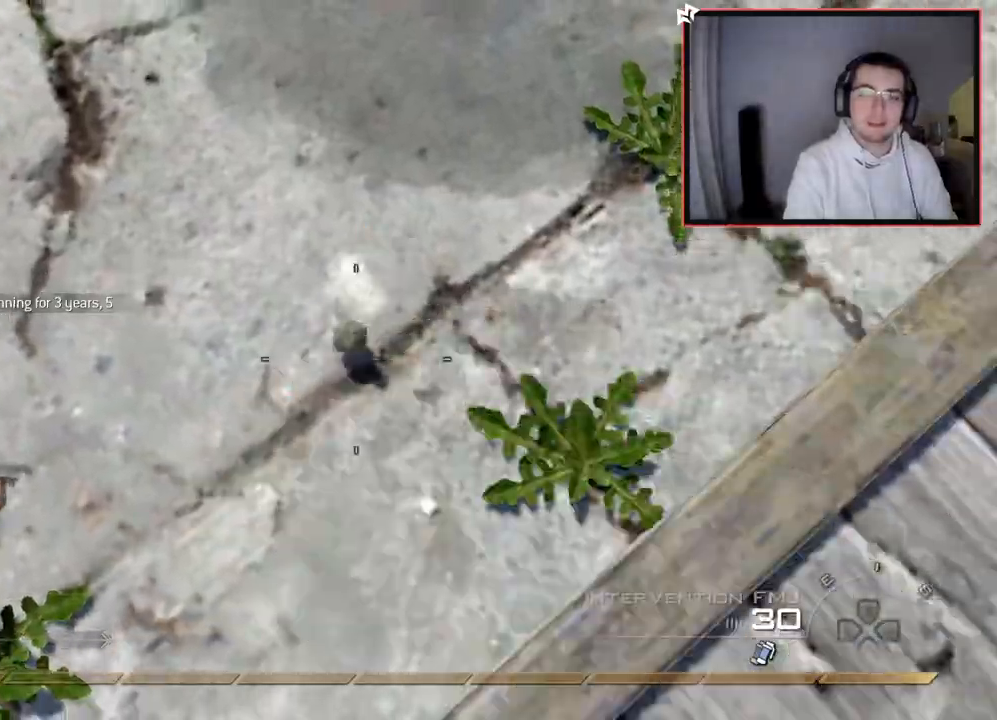
{"buttons": [], "left_stick": "up", "right_stick": "center", "events": [[50, "L1", "down"], [150, "L1", "up"], [483, "left_stick", "up"]]}
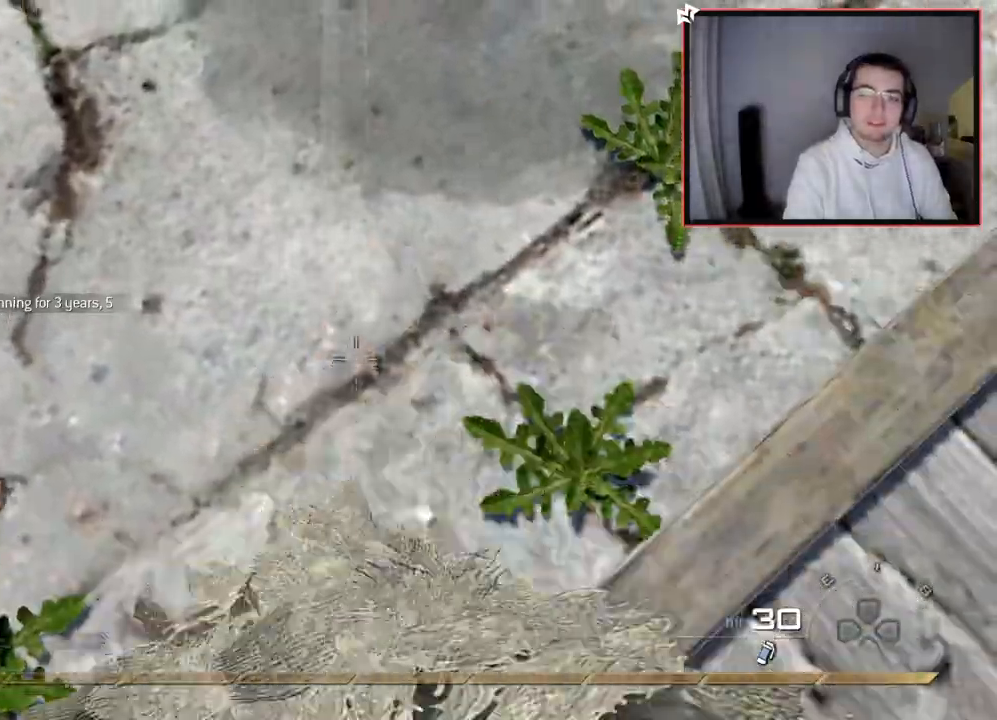
{"buttons": ["CROSS"], "left_stick": "up", "right_stick": "center", "events": [[50, "right_stick", "up"], [234, "right_stick", "down"], [284, "R1", "down"], [284, "right_stick", "center"], [317, "CIRCLE", "down"], [401, "CIRCLE", "up"], [401, "R1", "up"], [501, "CROSS", "down"]]}